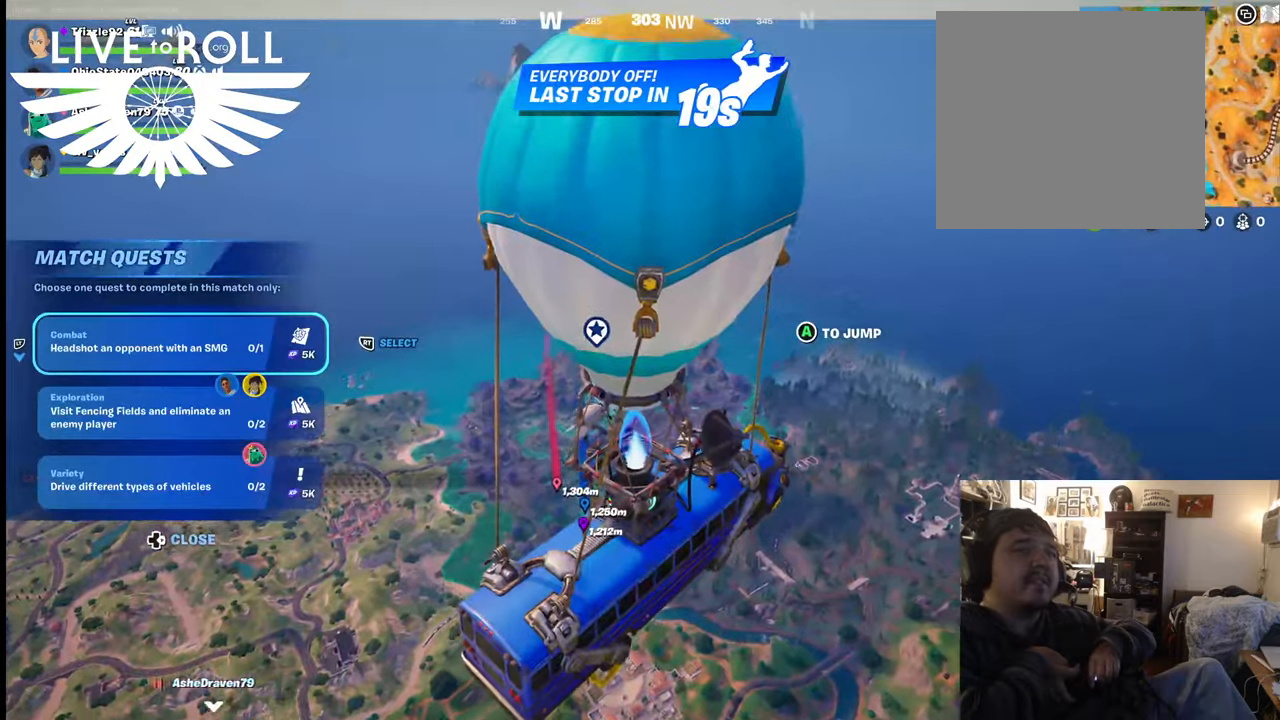
Gameplay with a controller (Xbox layout); each line is a JSON object with the inputs held at the frame after it. "events" lists button and stick changes between this image and that frame as [ms after this image, input, new state], when the widget could be followed in between.
{"buttons": [], "left_stick": "center", "right_stick": "center", "events": []}
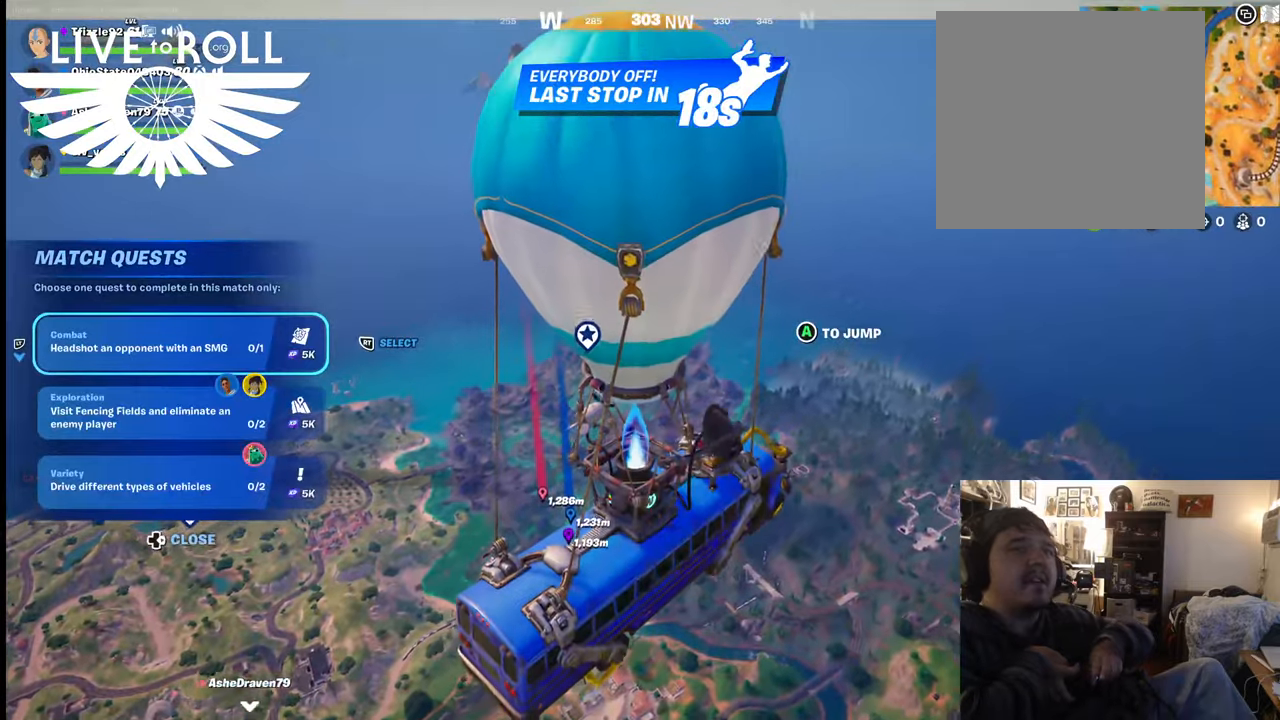
{"buttons": [], "left_stick": "center", "right_stick": "center", "events": []}
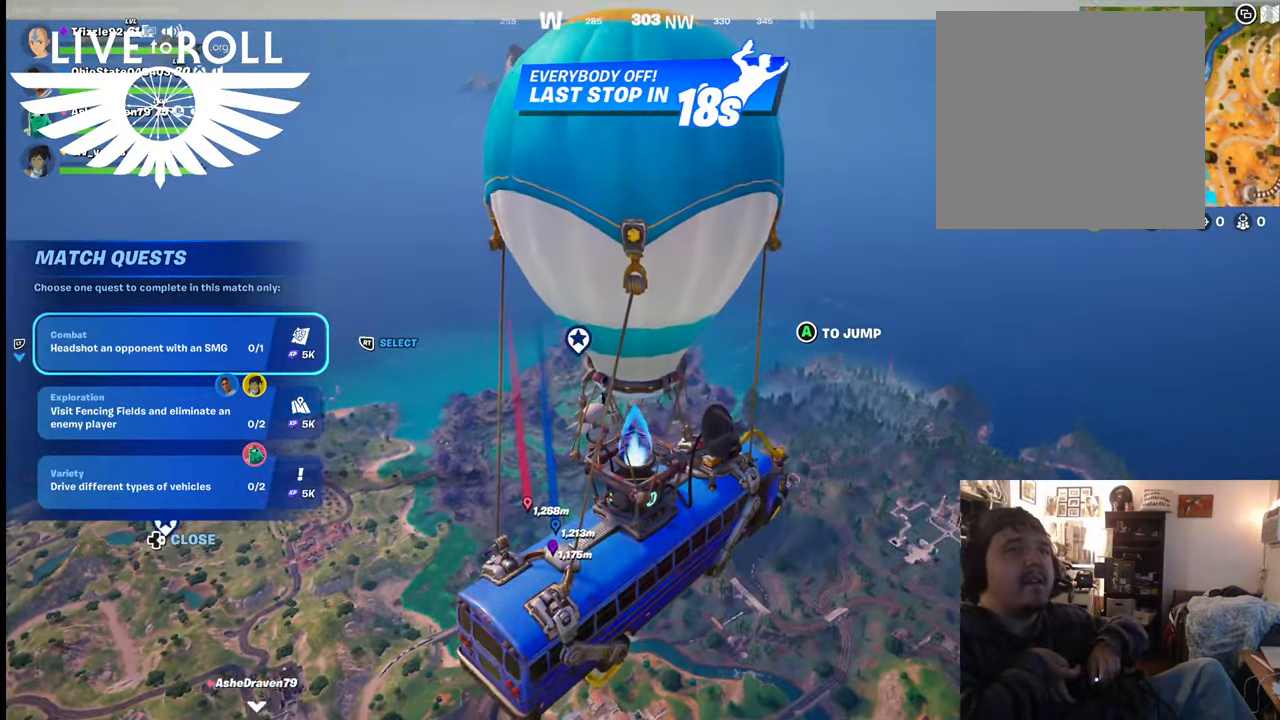
{"buttons": [], "left_stick": "center", "right_stick": "center", "events": []}
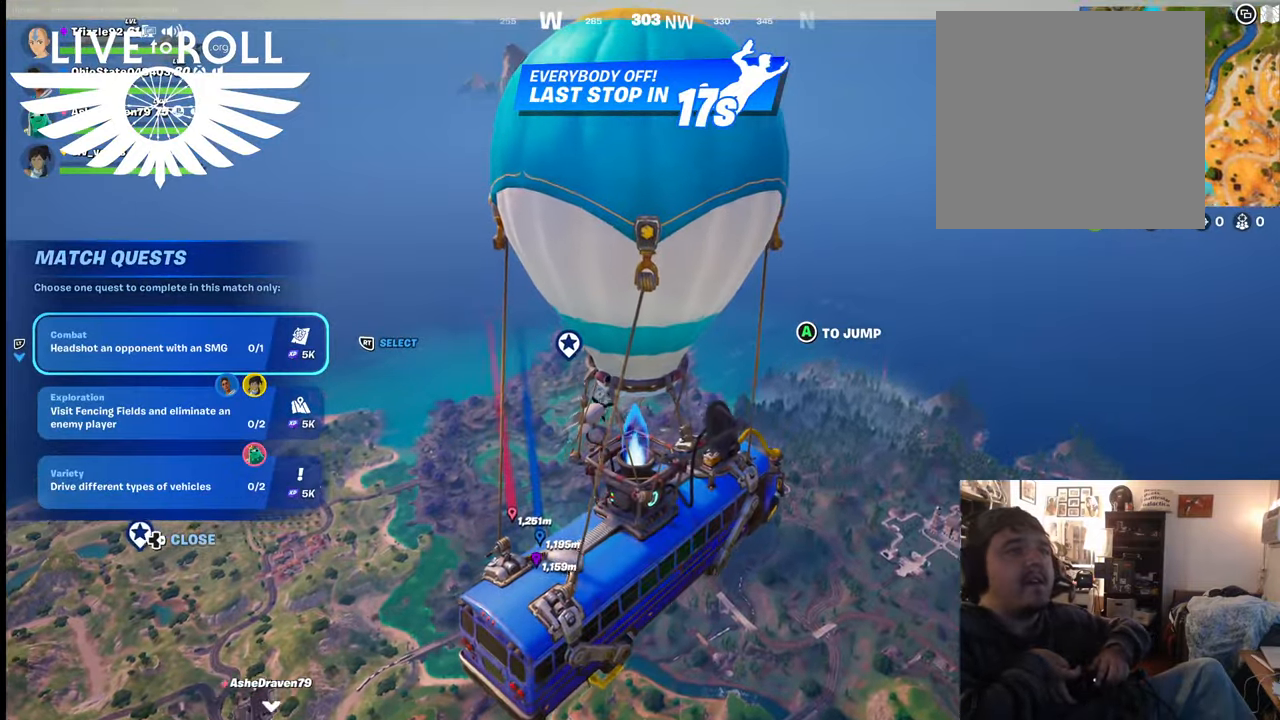
{"buttons": [], "left_stick": "center", "right_stick": "center", "events": []}
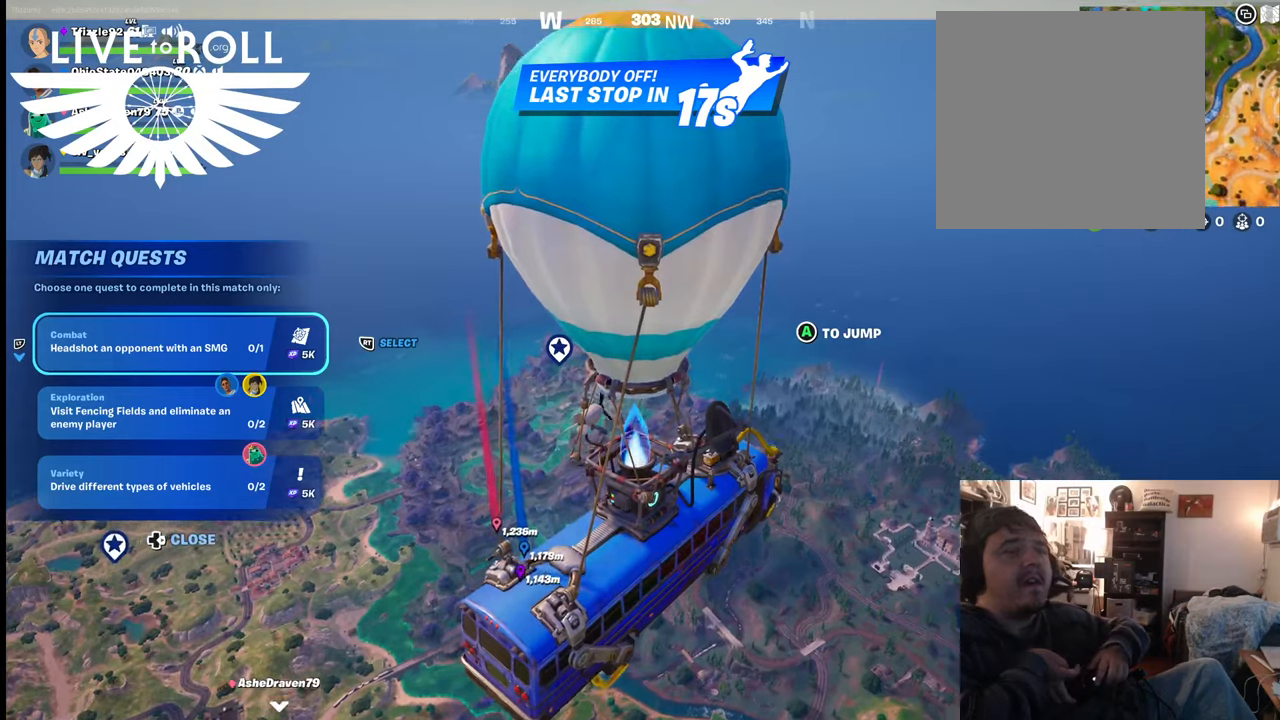
{"buttons": [], "left_stick": "center", "right_stick": "center", "events": []}
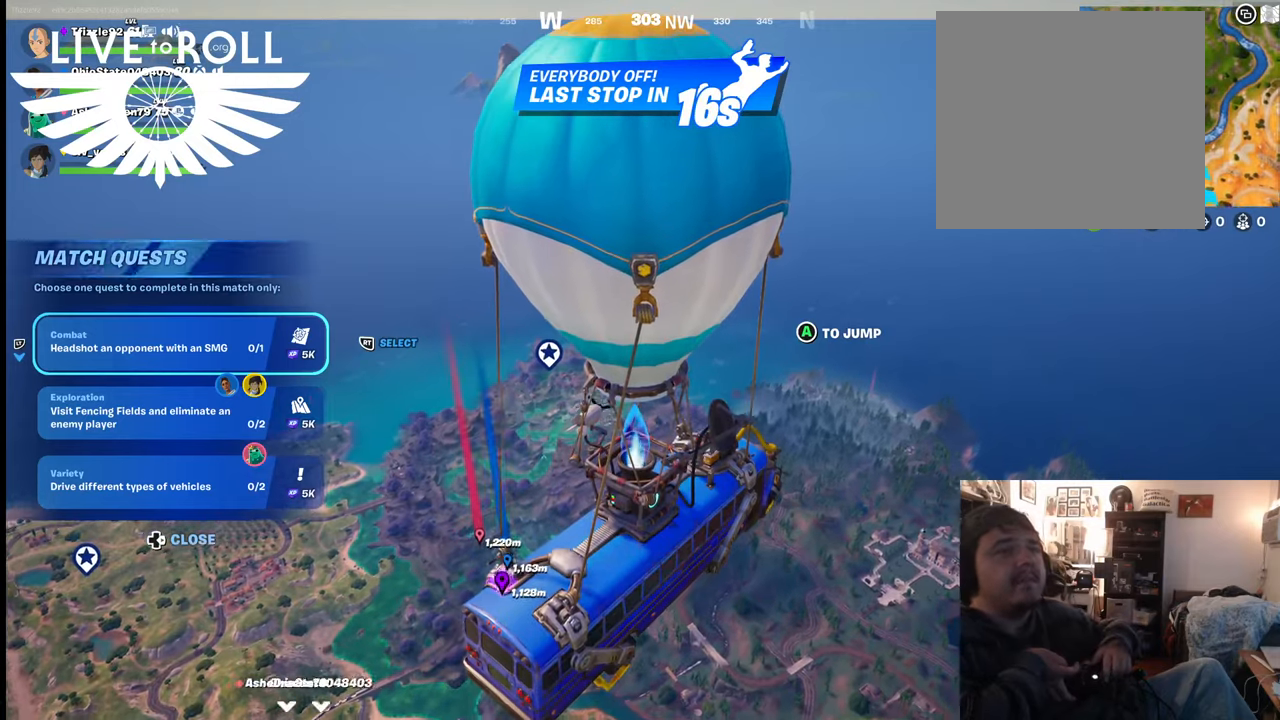
{"buttons": [], "left_stick": "center", "right_stick": "center", "events": []}
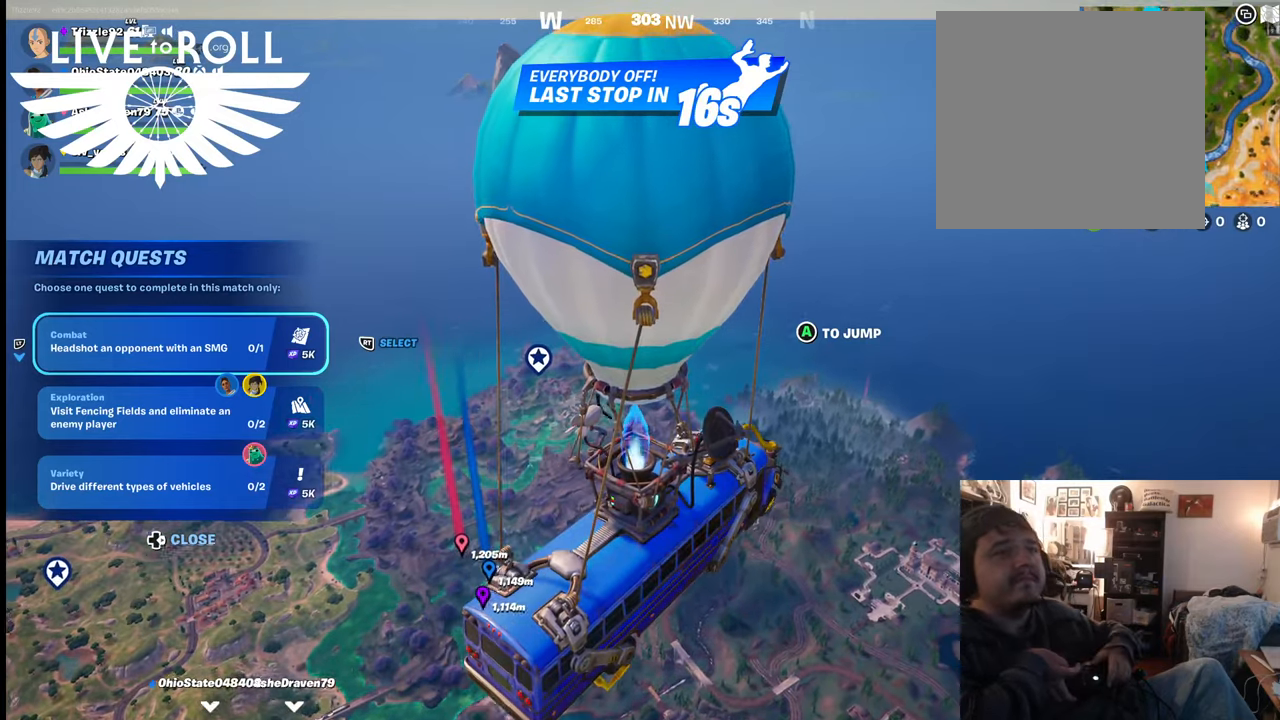
{"buttons": ["L2"], "left_stick": "center", "right_stick": "center", "events": [[367, "L2", "down"]]}
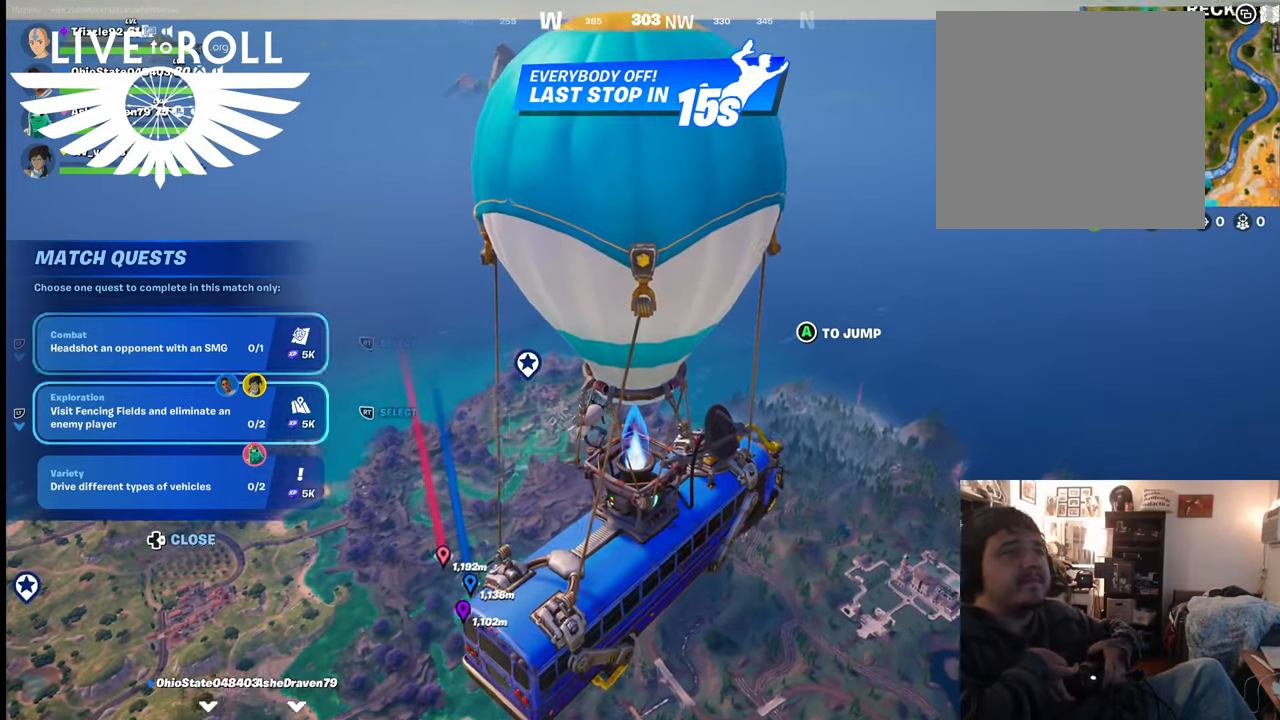
{"buttons": [], "left_stick": "center", "right_stick": "center", "events": [[34, "L2", "up"]]}
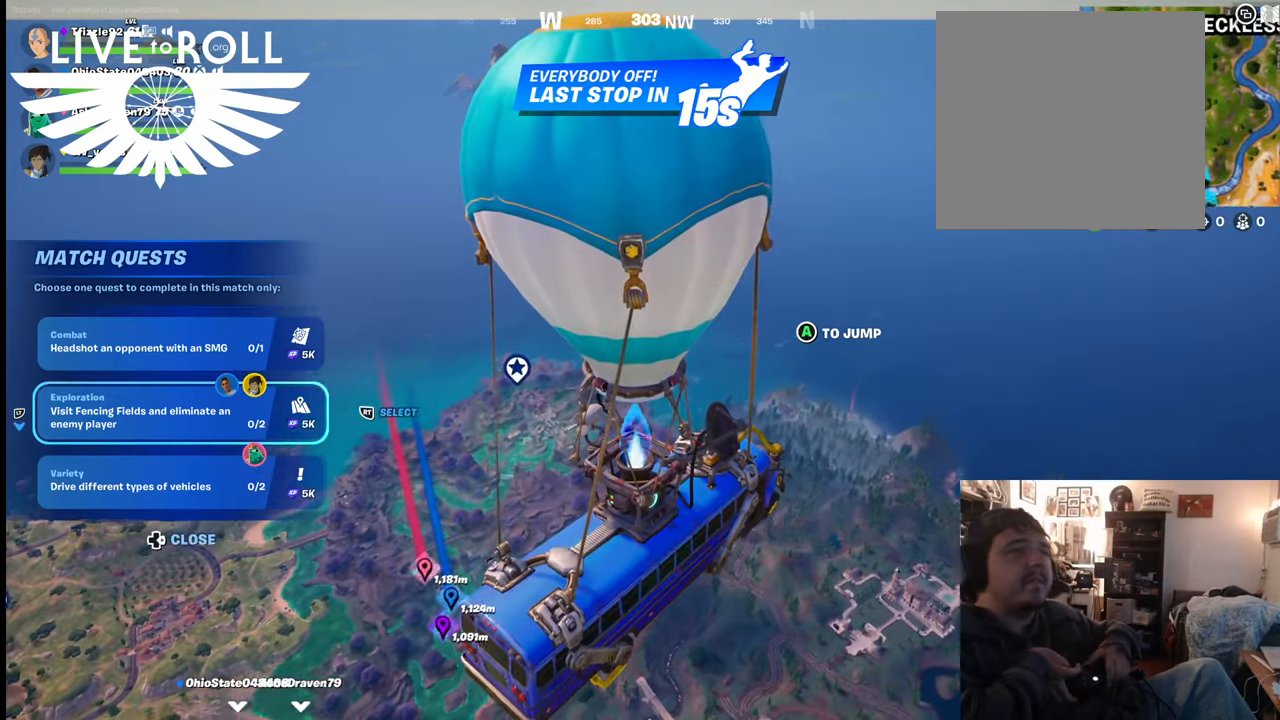
{"buttons": [], "left_stick": "center", "right_stick": "center", "events": []}
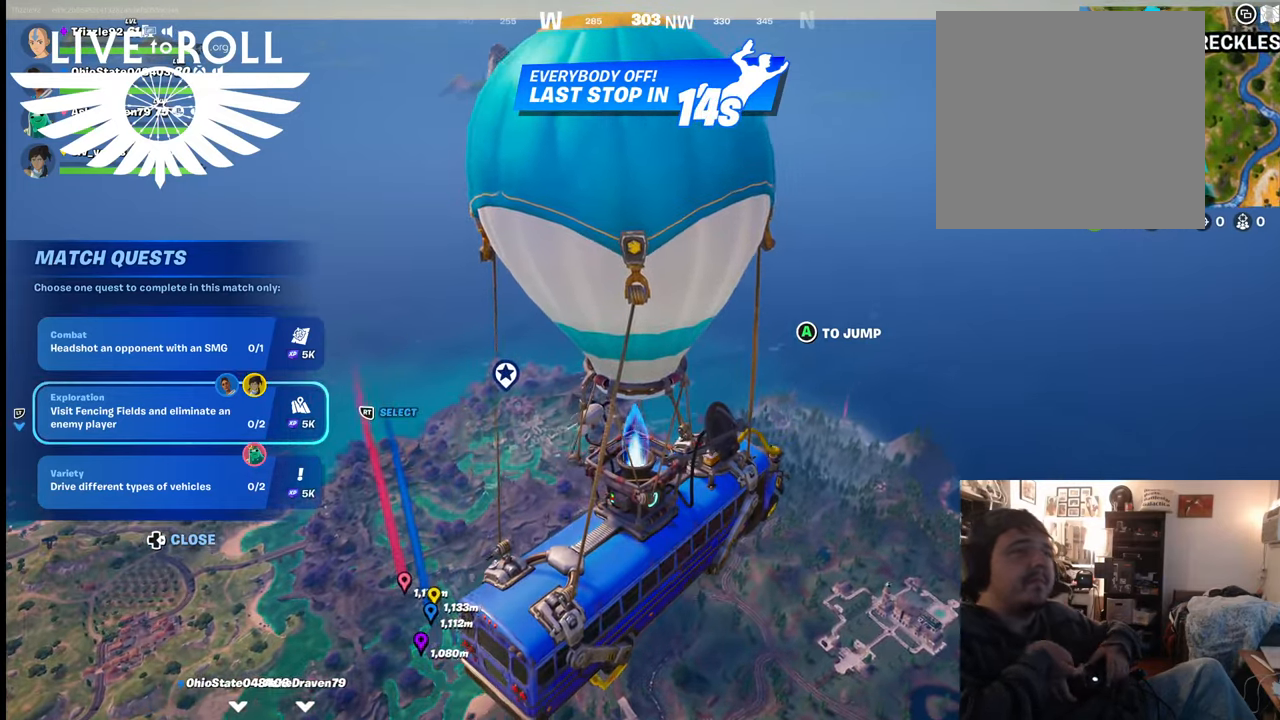
{"buttons": [], "left_stick": "center", "right_stick": "center", "events": [[267, "L2", "down"], [400, "L2", "up"]]}
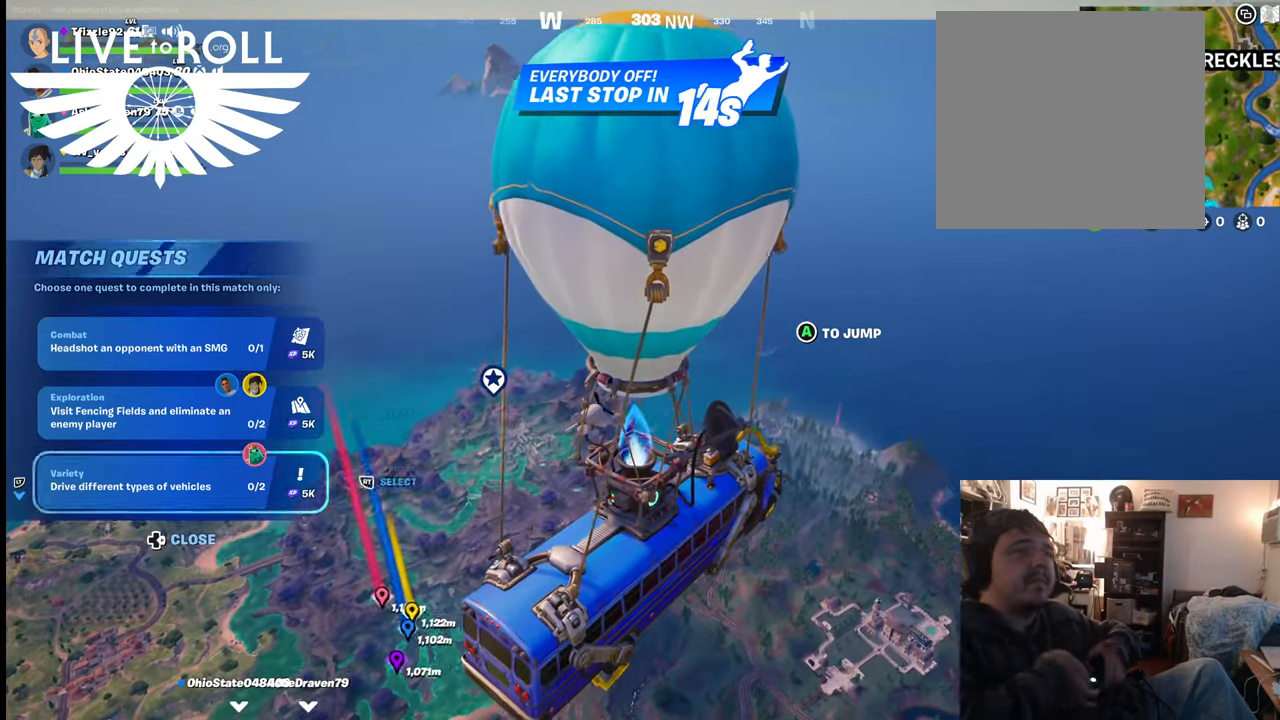
{"buttons": [], "left_stick": "center", "right_stick": "center", "events": [[167, "R2", "down"], [334, "R2", "up"]]}
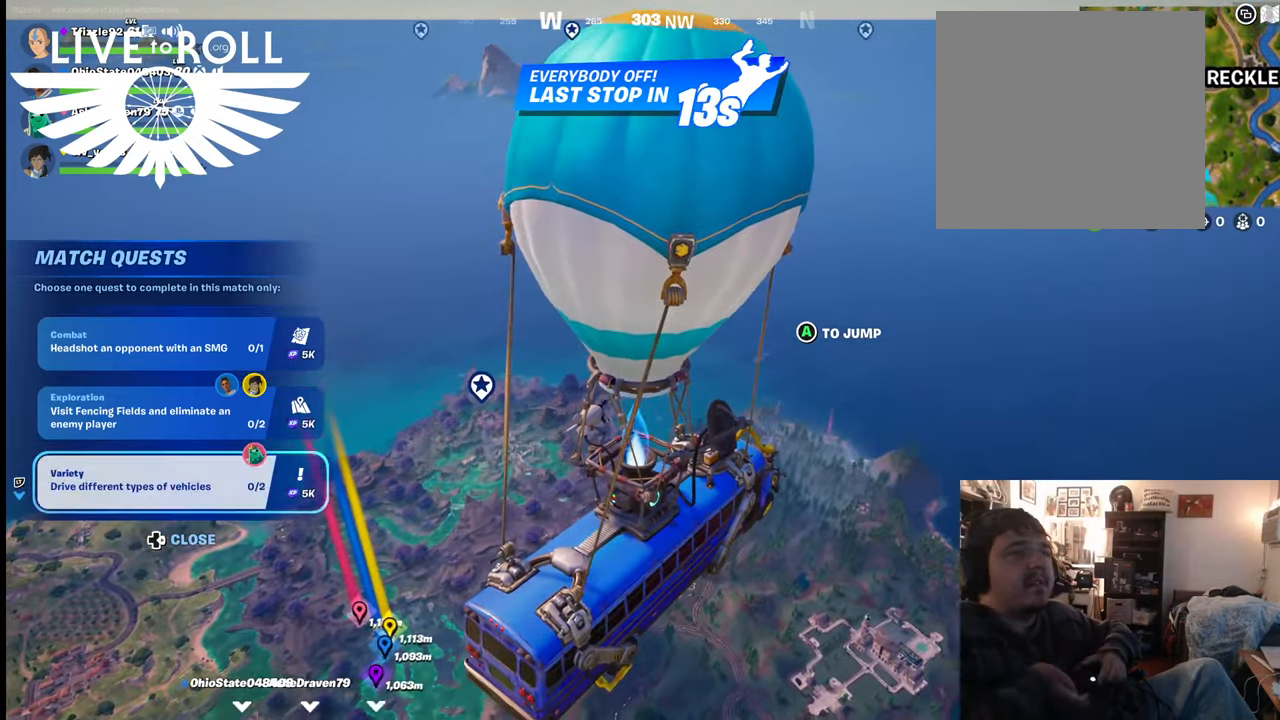
{"buttons": [], "left_stick": "center", "right_stick": "center", "events": []}
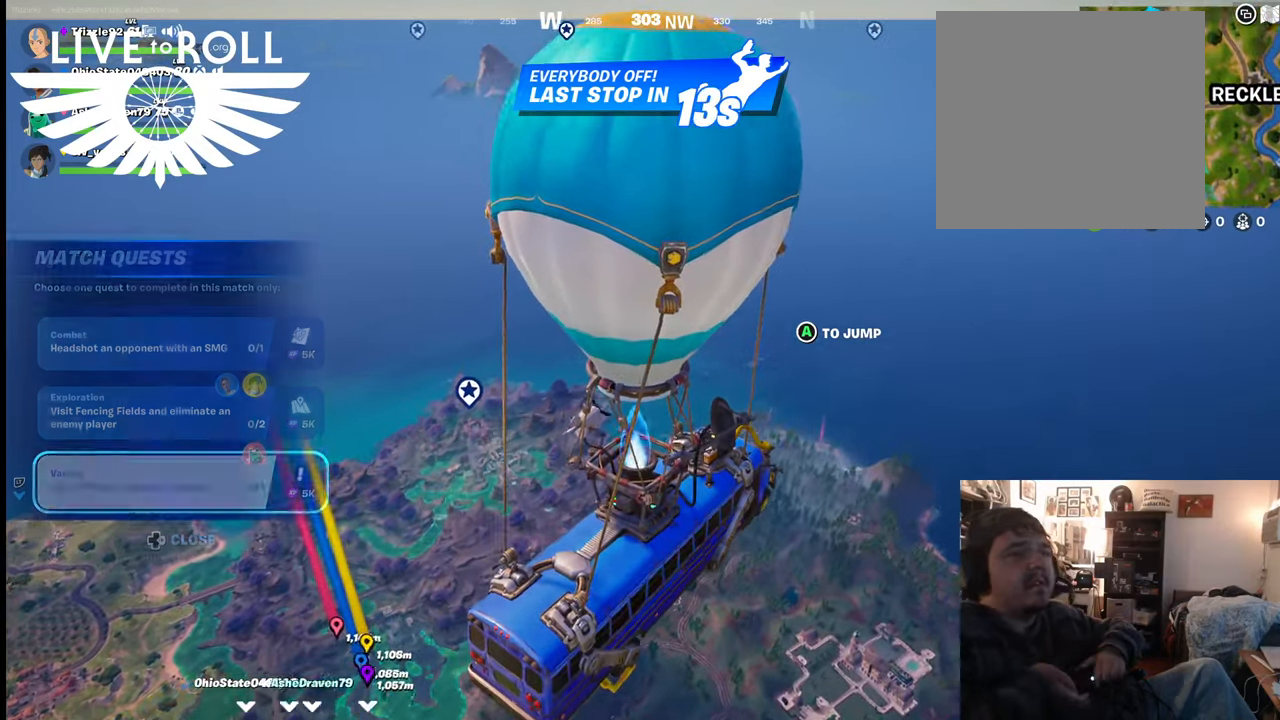
{"buttons": [], "left_stick": "center", "right_stick": "center", "events": []}
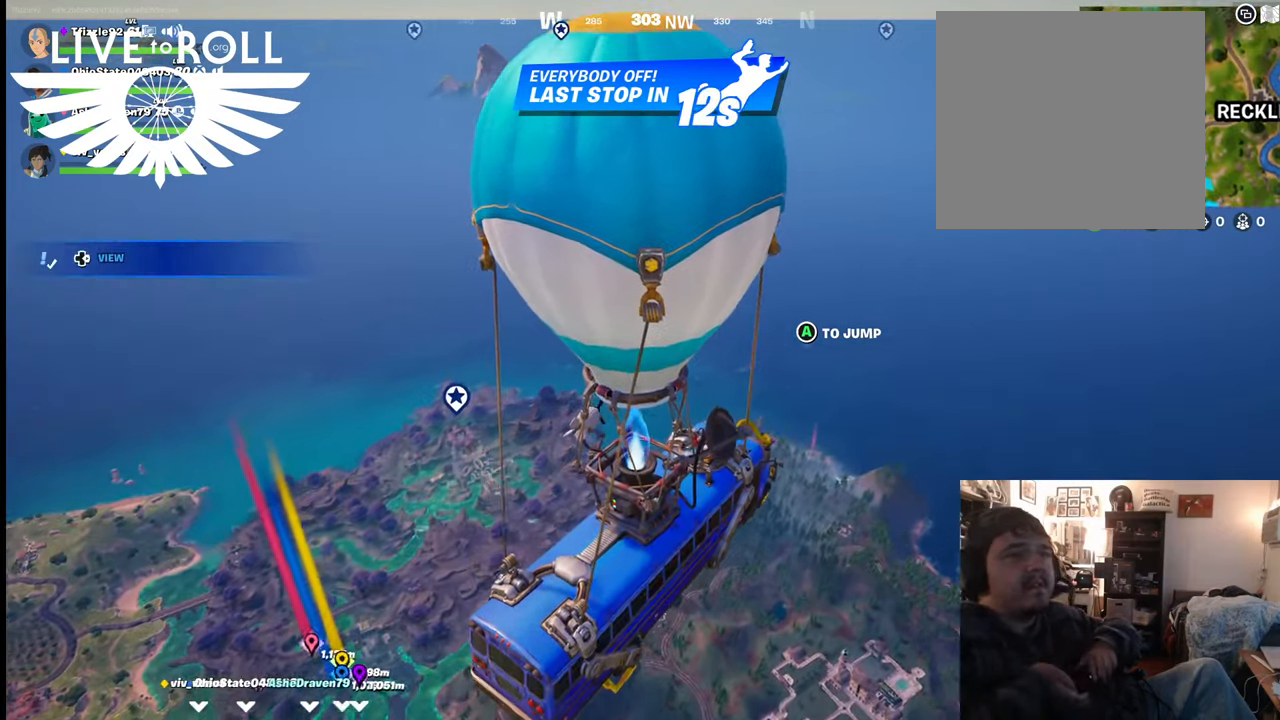
{"buttons": [], "left_stick": "center", "right_stick": "center", "events": [[134, "DPAD_DOWN", "down"], [367, "DPAD_DOWN", "up"]]}
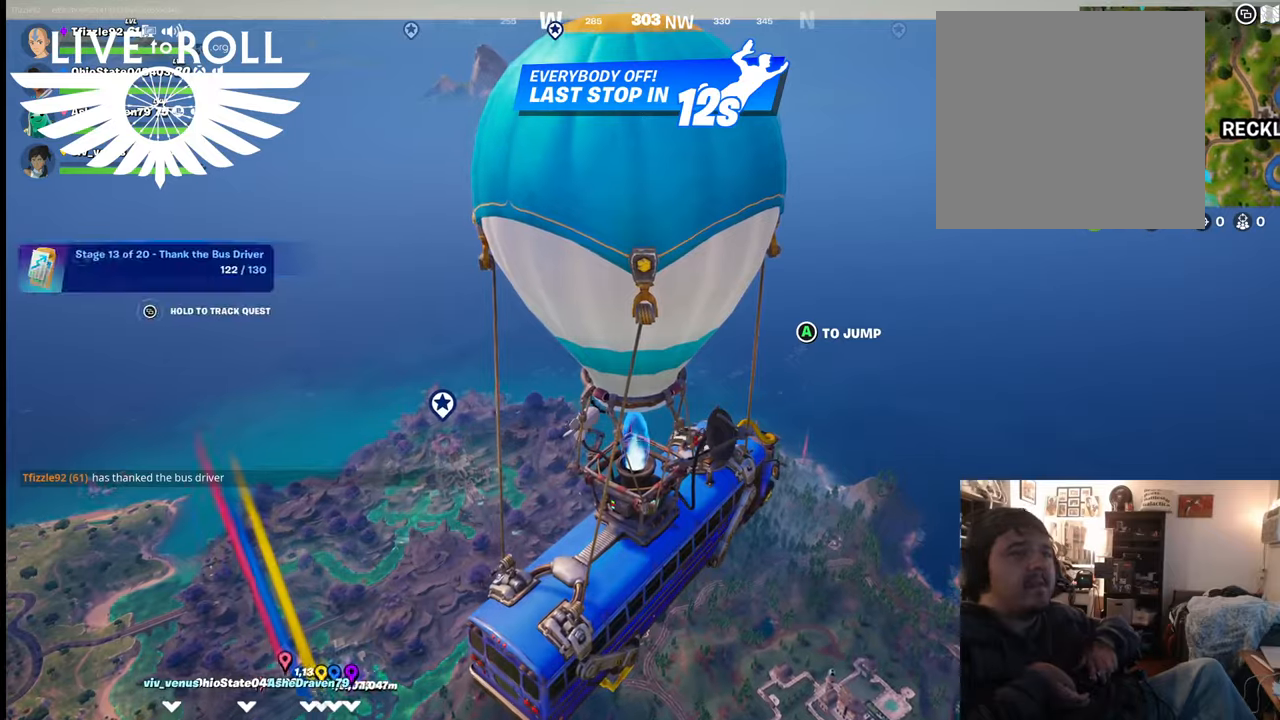
{"buttons": [], "left_stick": "up-left", "right_stick": "center", "events": [[67, "left_stick", "up"], [134, "left_stick", "up-left"]]}
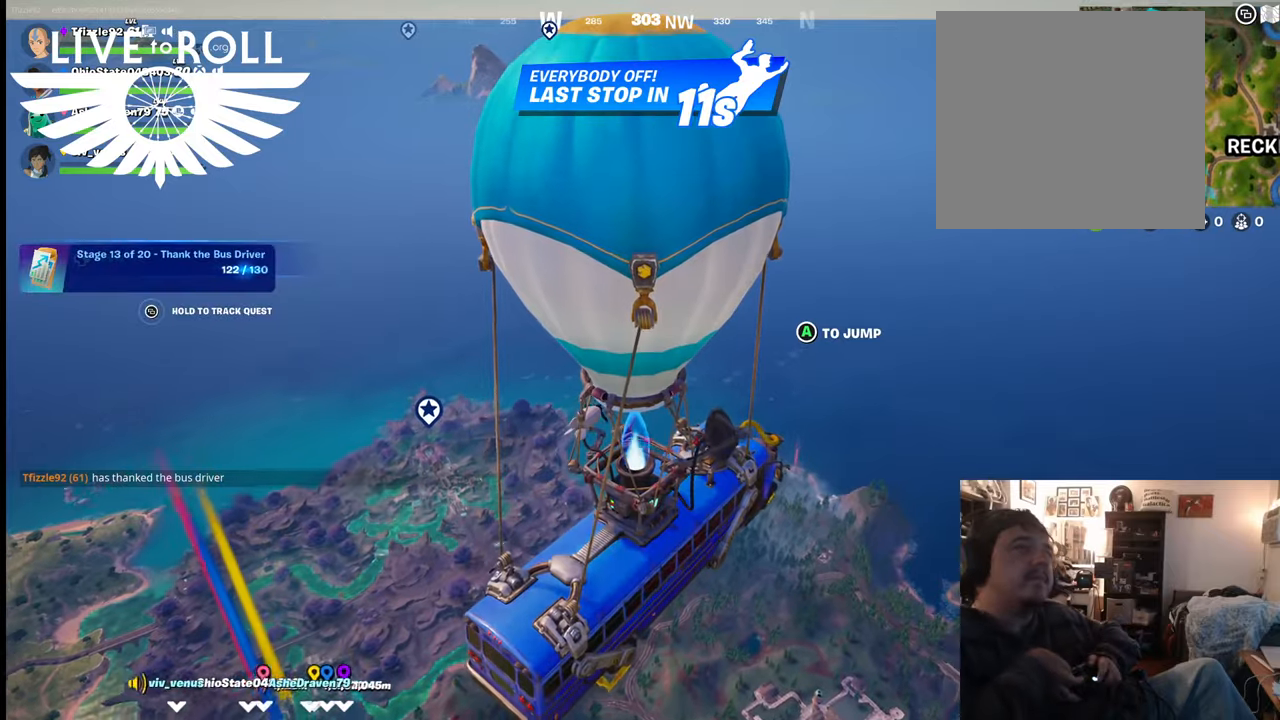
{"buttons": [], "left_stick": "up-left", "right_stick": "center", "events": [[267, "A", "down"], [434, "A", "up"]]}
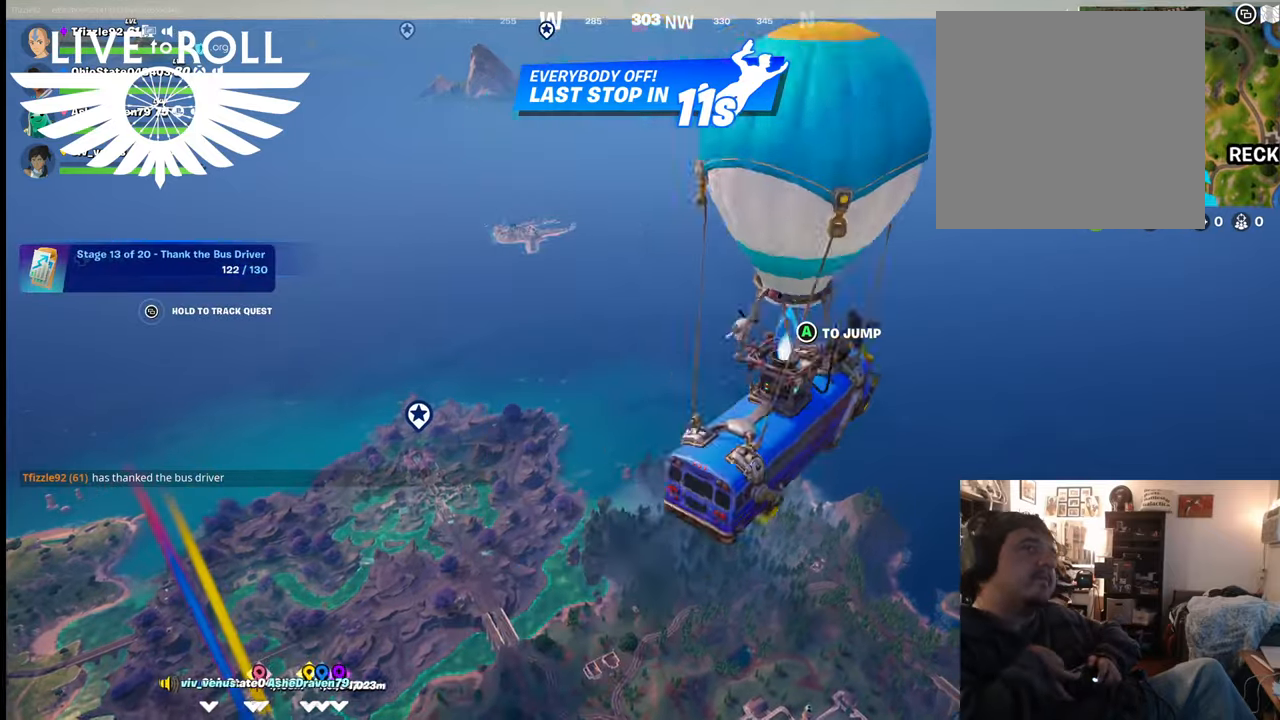
{"buttons": [], "left_stick": "up-left", "right_stick": "center", "events": [[200, "right_stick", "left"], [400, "right_stick", "center"]]}
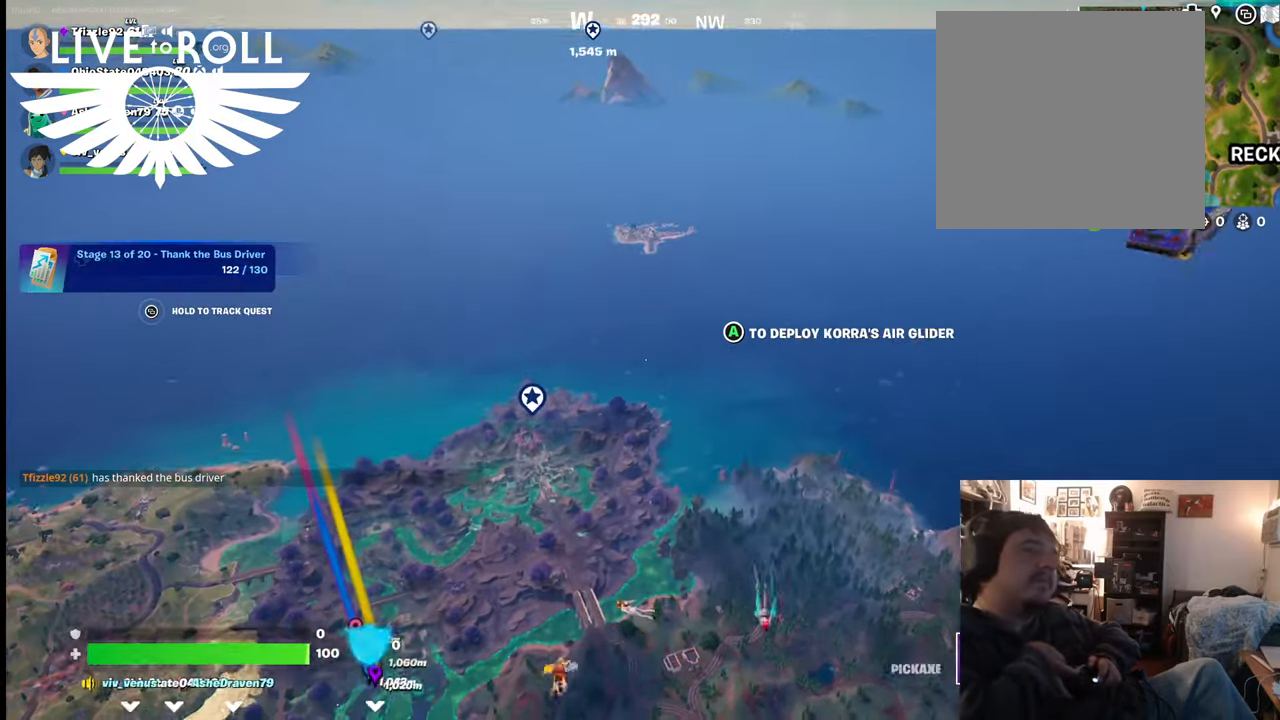
{"buttons": [], "left_stick": "up", "right_stick": "left", "events": [[334, "left_stick", "up"], [334, "right_stick", "left"]]}
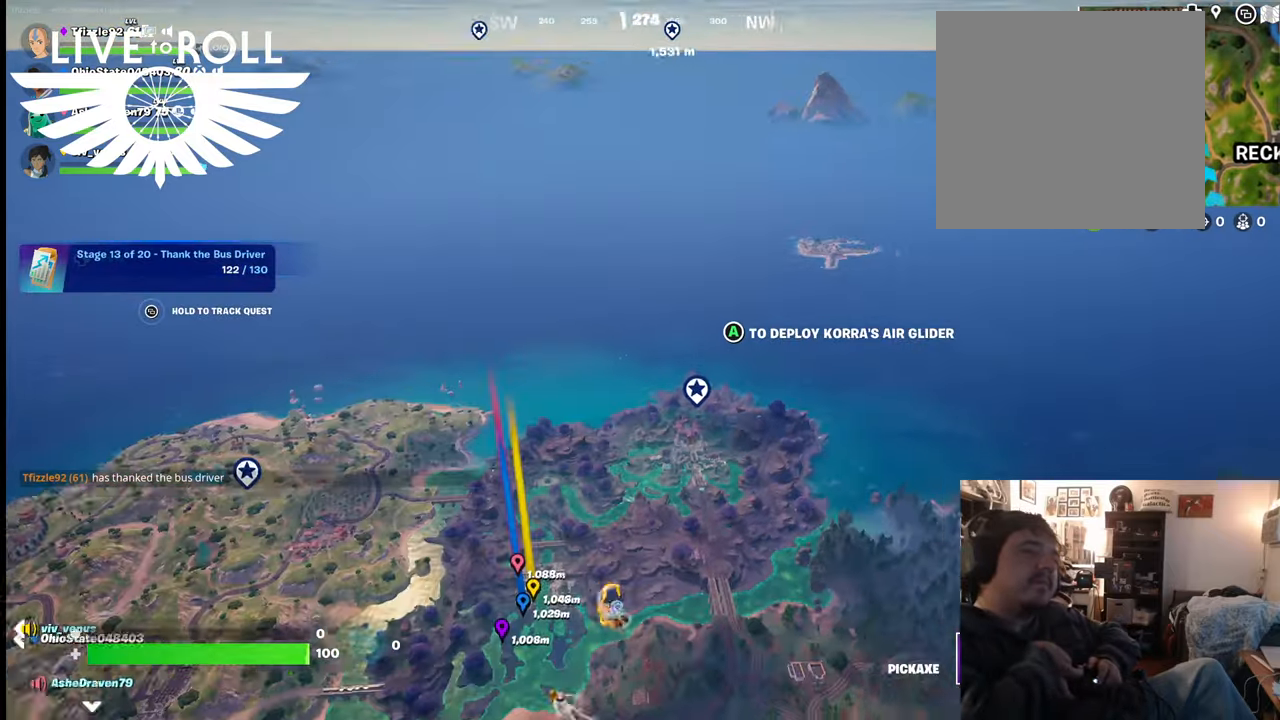
{"buttons": [], "left_stick": "up", "right_stick": "center", "events": [[67, "right_stick", "center"]]}
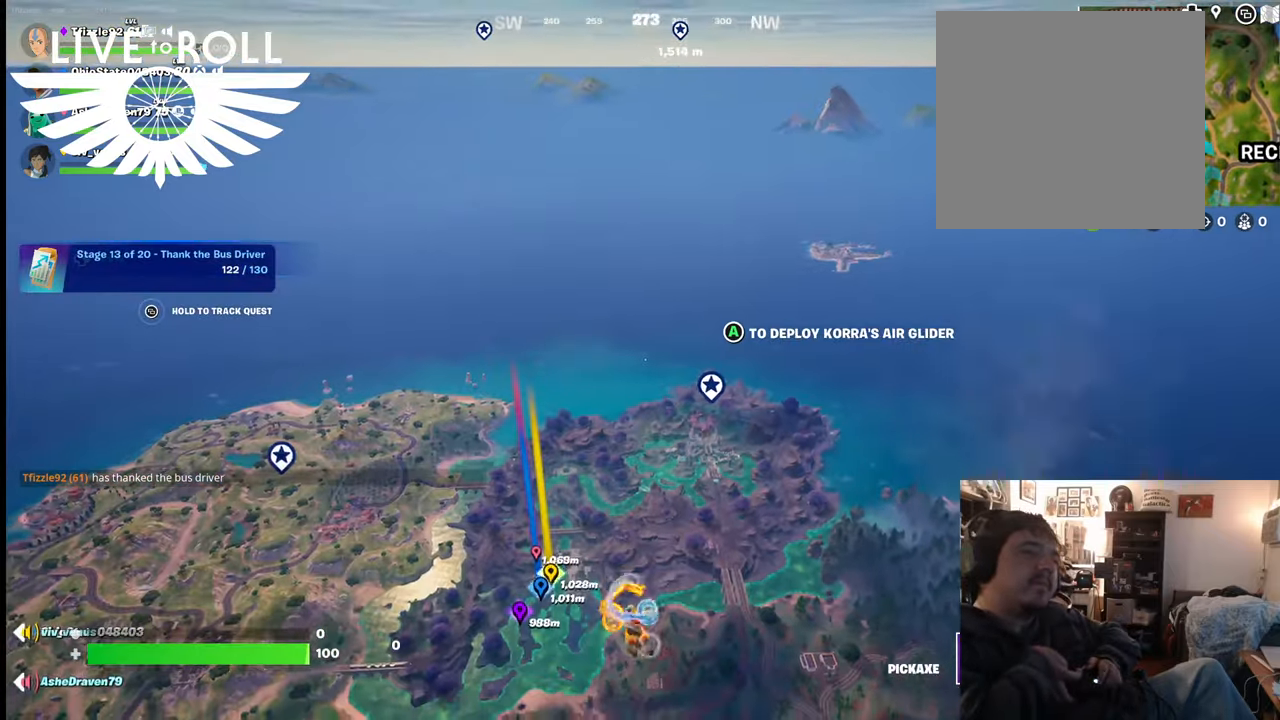
{"buttons": [], "left_stick": "up", "right_stick": "center", "events": []}
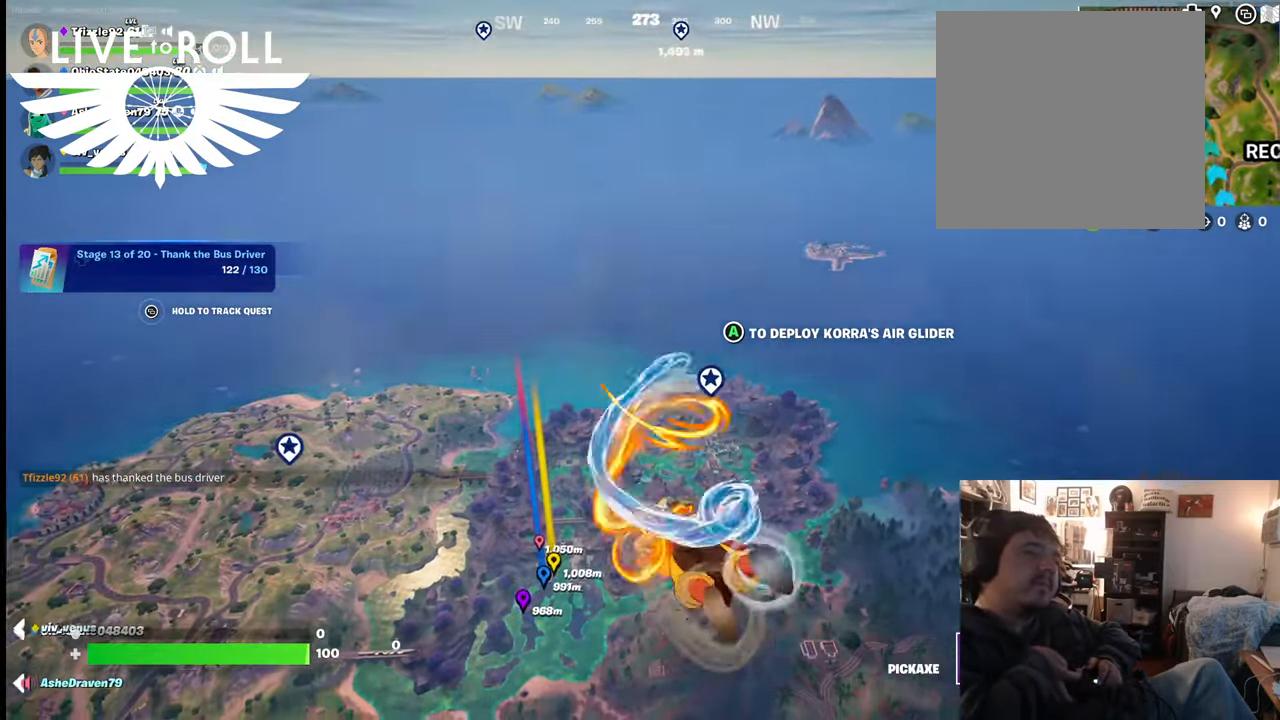
{"buttons": [], "left_stick": "up", "right_stick": "center", "events": []}
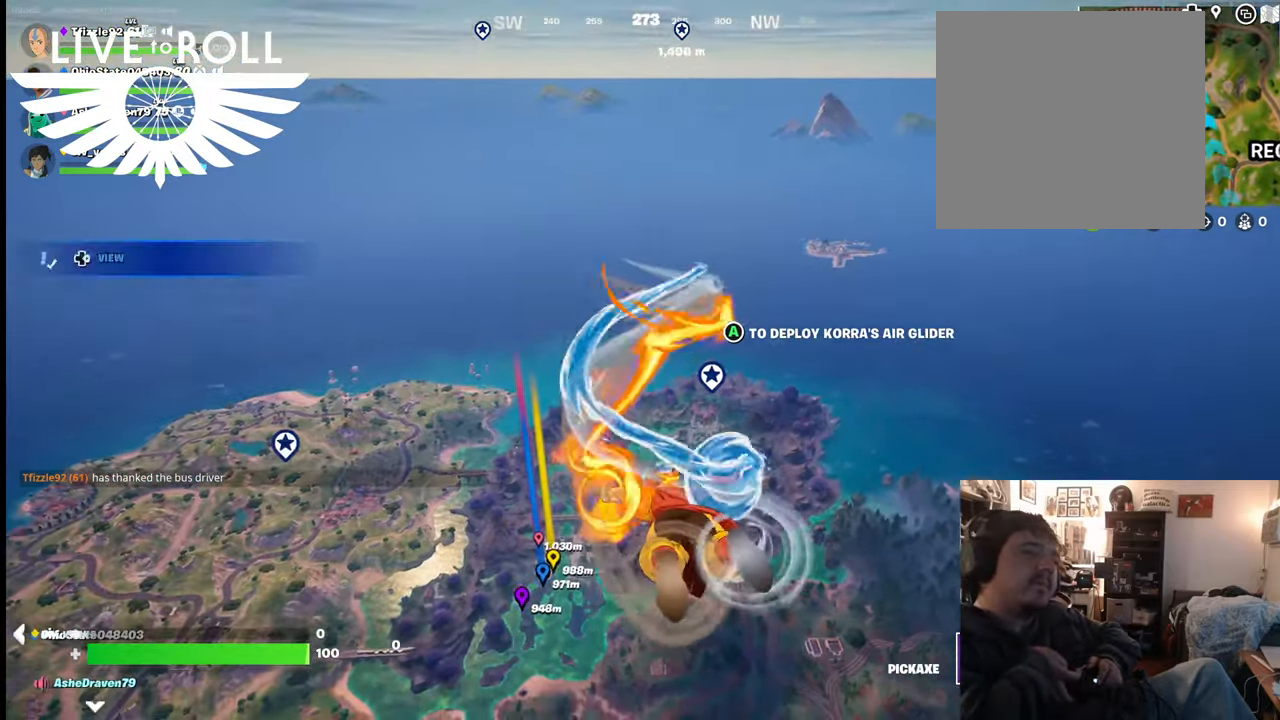
{"buttons": [], "left_stick": "up", "right_stick": "center", "events": []}
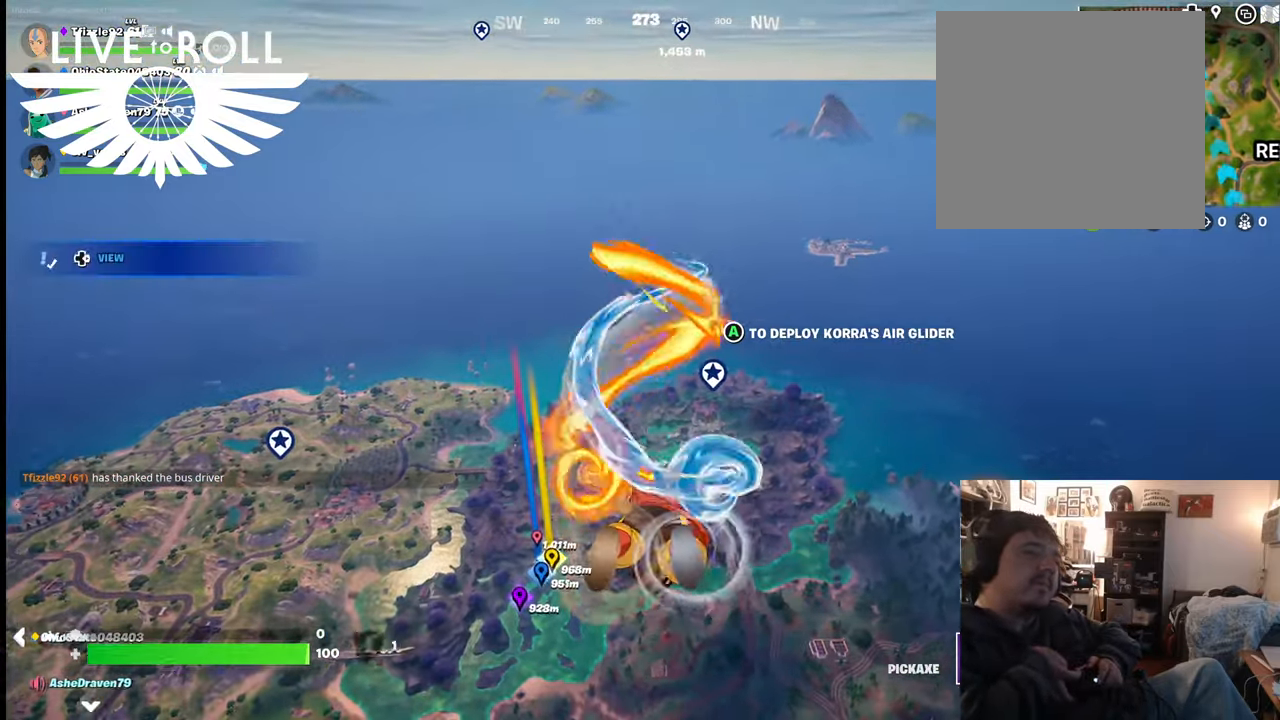
{"buttons": [], "left_stick": "up", "right_stick": "center", "events": []}
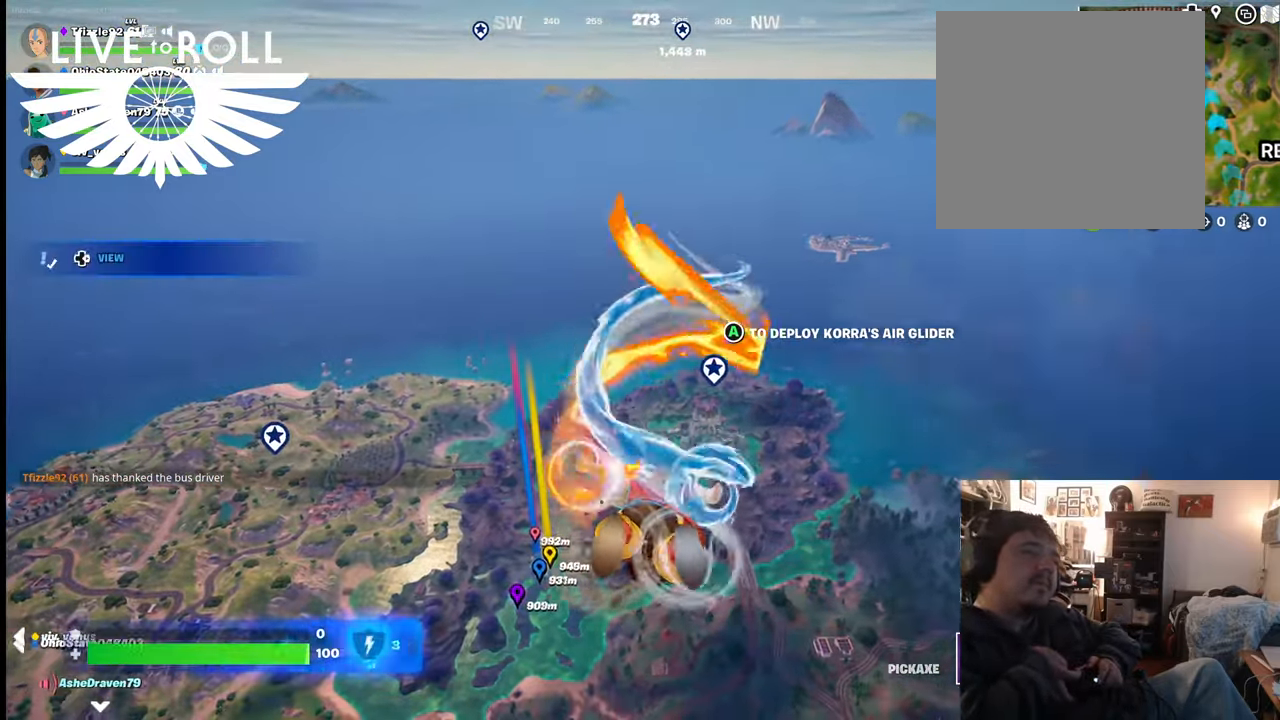
{"buttons": [], "left_stick": "up", "right_stick": "center", "events": []}
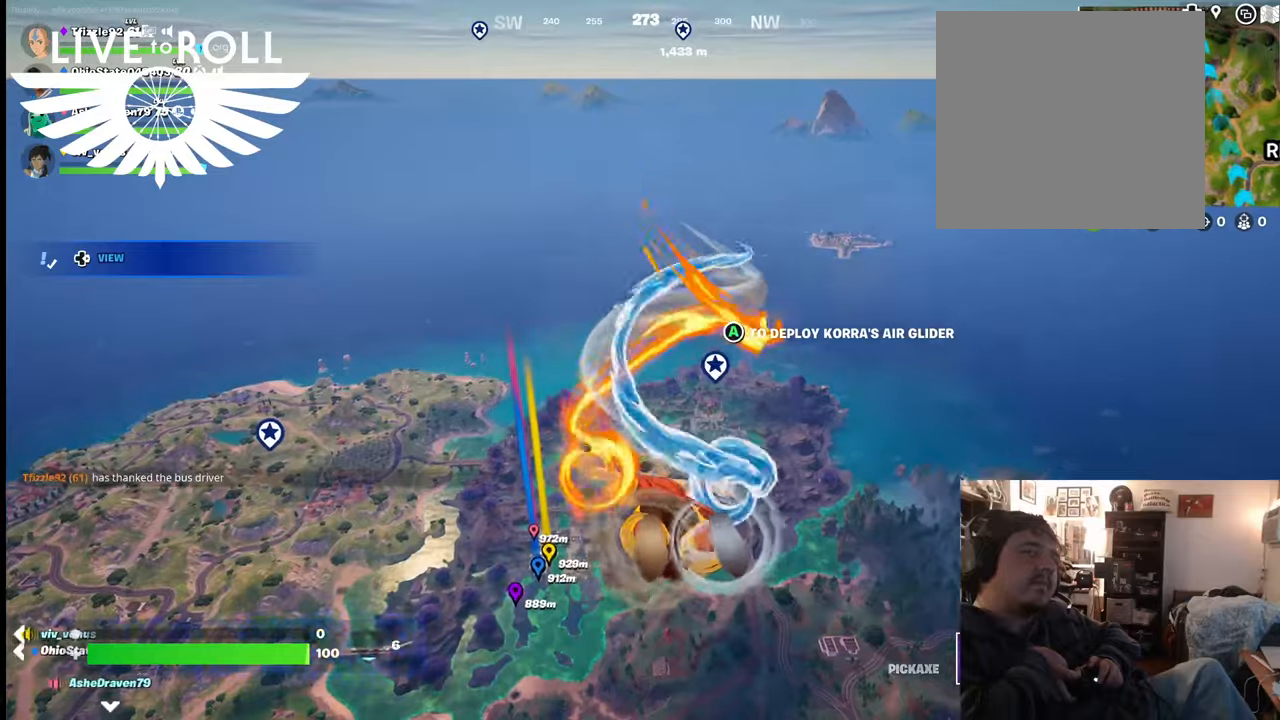
{"buttons": [], "left_stick": "up", "right_stick": "center", "events": []}
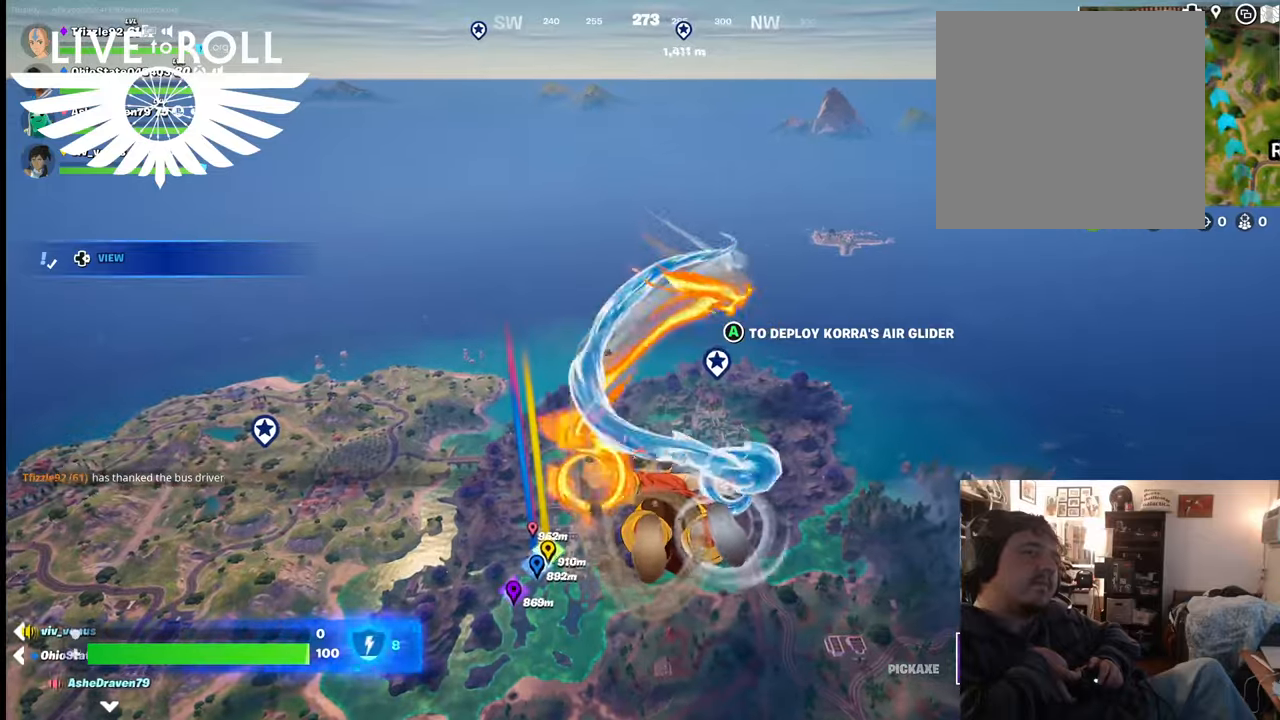
{"buttons": [], "left_stick": "up", "right_stick": "center", "events": []}
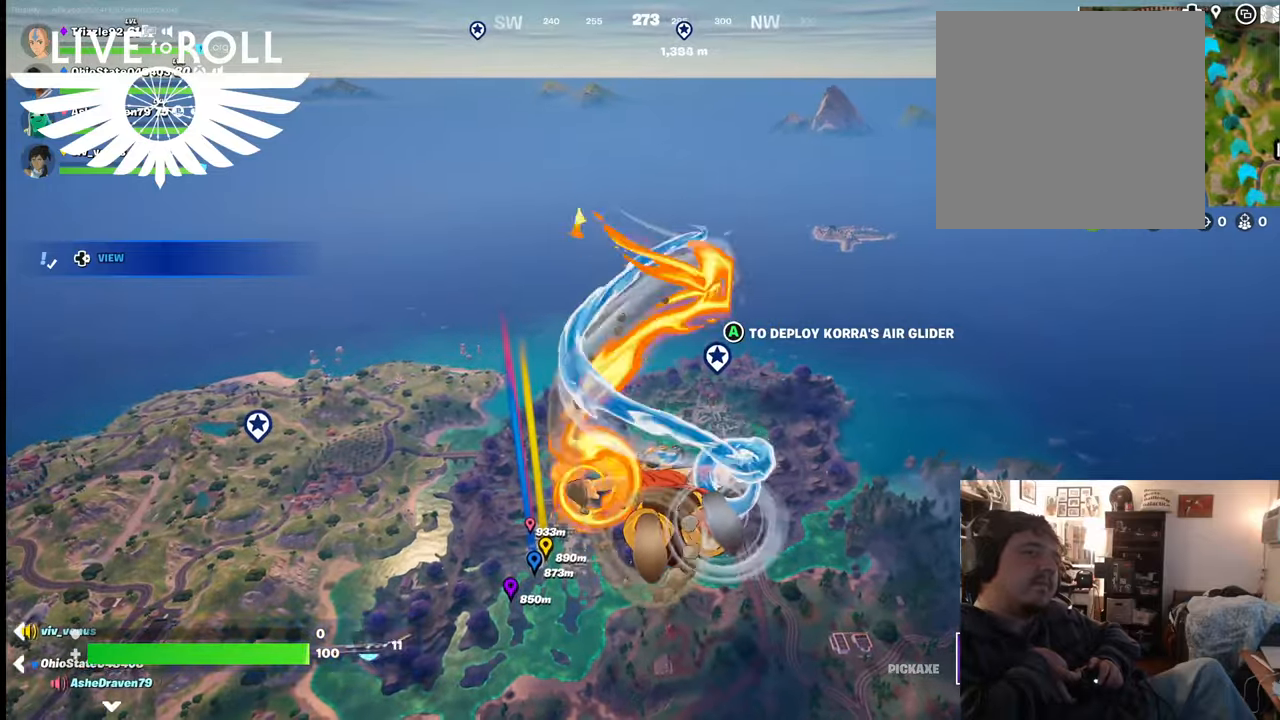
{"buttons": [], "left_stick": "up", "right_stick": "center", "events": []}
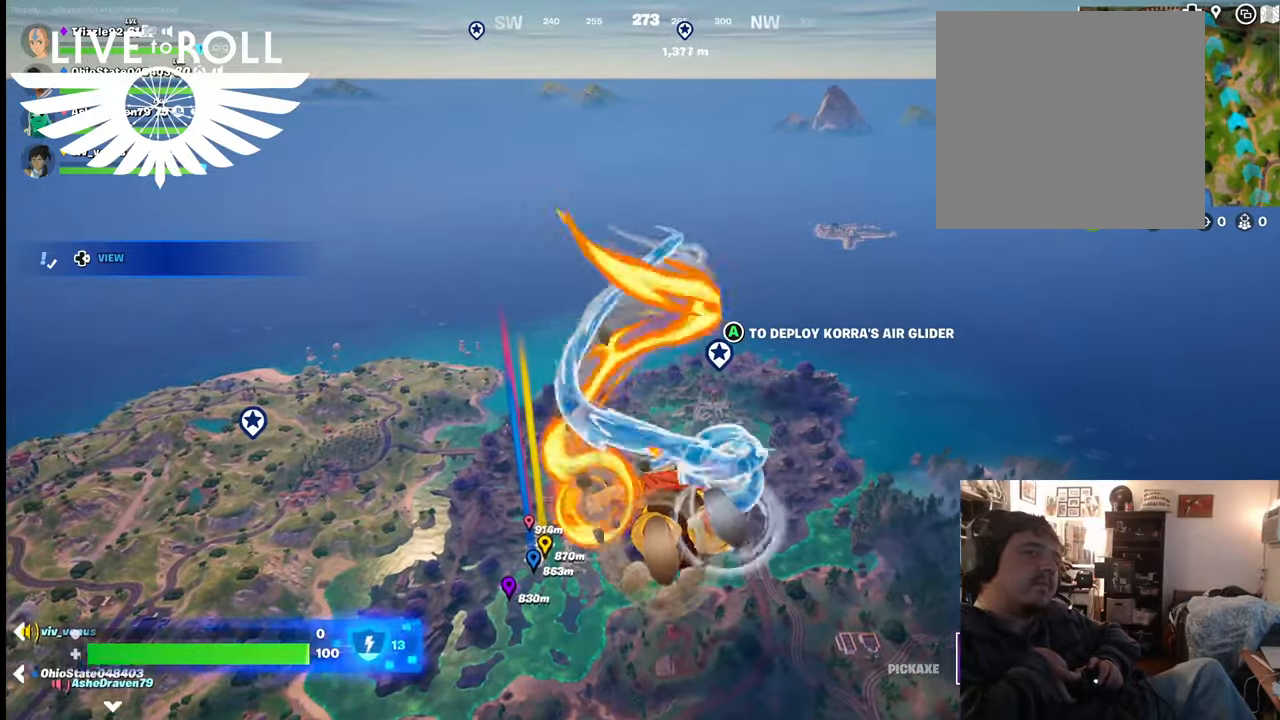
{"buttons": [], "left_stick": "up", "right_stick": "center", "events": []}
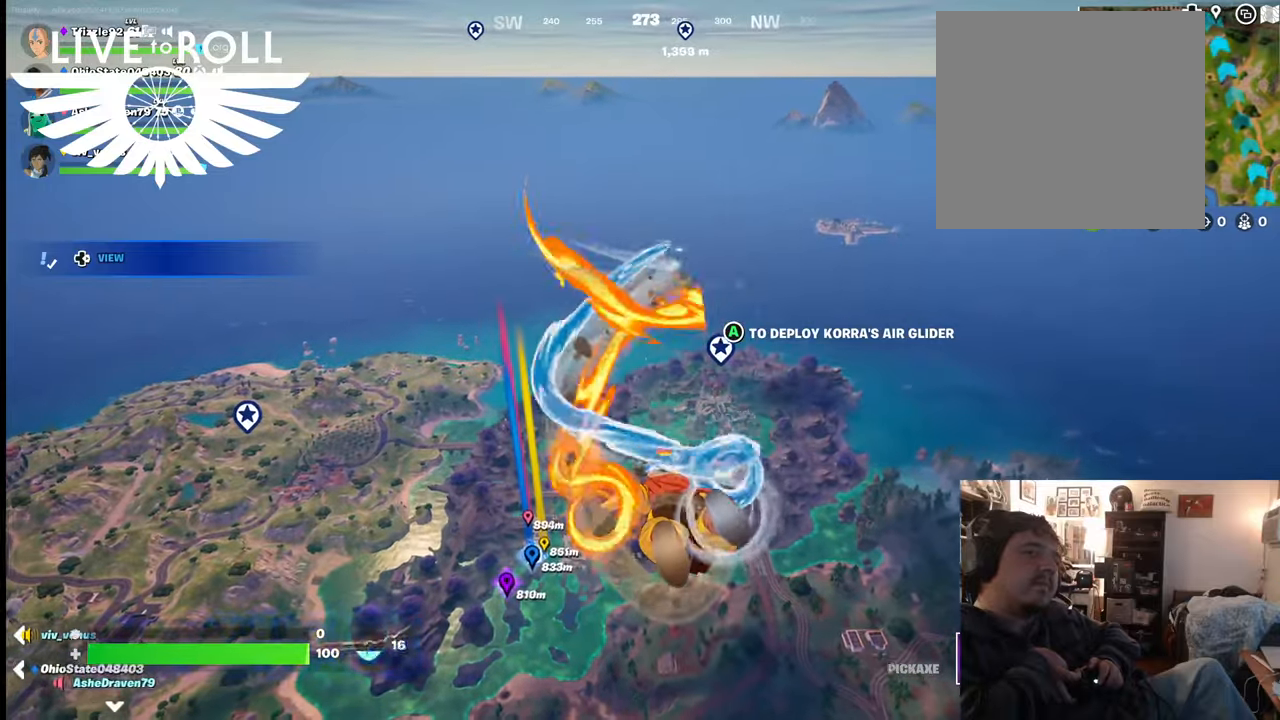
{"buttons": [], "left_stick": "up", "right_stick": "center", "events": []}
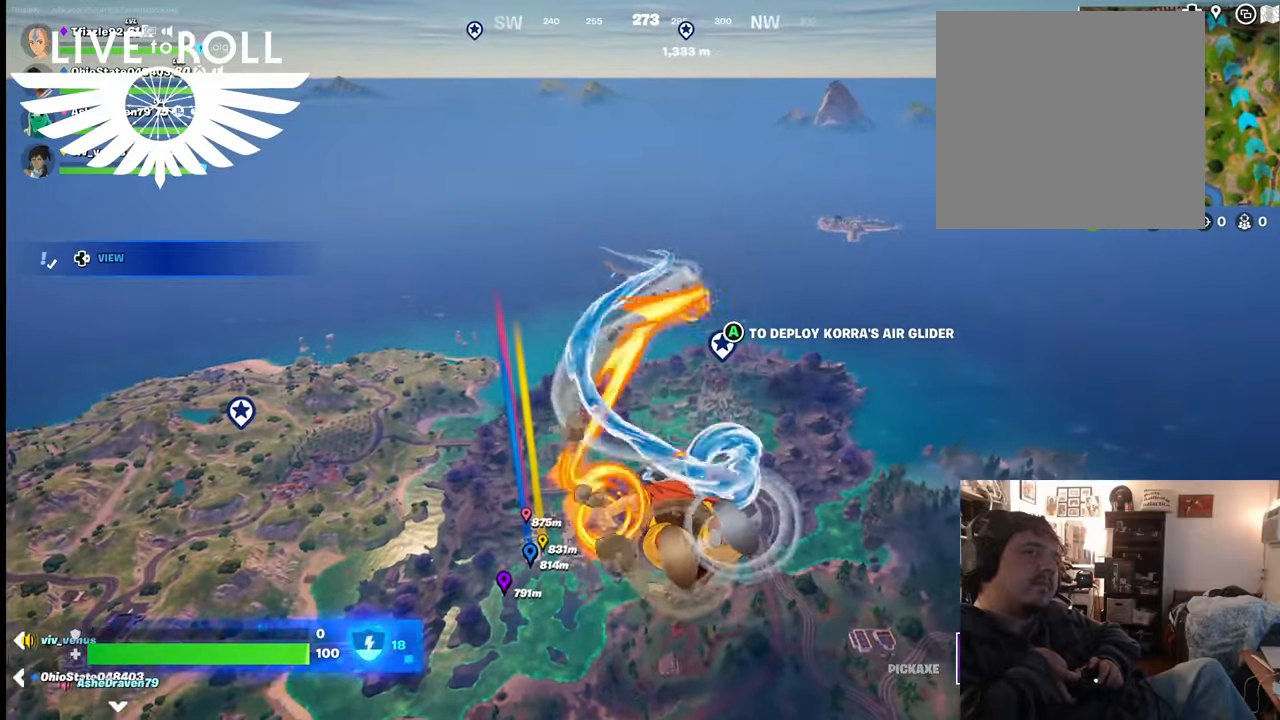
{"buttons": [], "left_stick": "up", "right_stick": "center", "events": []}